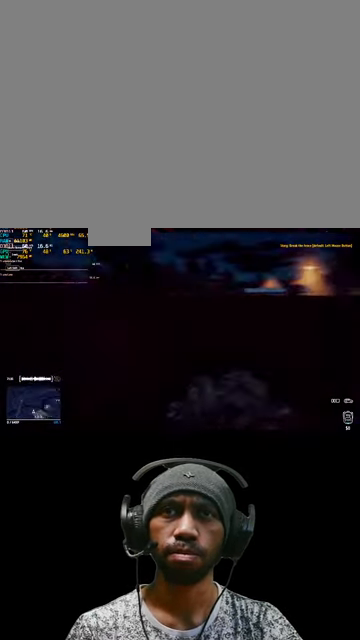
Gameplay with keyboard and mouse; each line is a JSON object with the keys and mouse buttons held at the frame after it. "events" lists presses ("down") and releases ("up") of "1", "2", "3", "4", "5", "a", "alt", "b", "c", "ctrl", "d", "e", "f", "g", "q", "r", "s", "shift", "space", "t", "tab", "v", "w", "x", "z", "mouse_left", "mouse_wheel", "mouse_right", "mouse_mb4" and "mouse_mb5" between this image and that frame as [ms after this image, input, new state], when the widget could be followed in between. "mouse_left", "mouse_wheel", "mouse_right", "mouse_mb4", "mouse_mb5" = the "left", "wheel", "right", "mb4", "mb5" buttons of the "mouse" list. No other keys are recorded. "wheel" means that the mouse wheel is clicked or scrolled. Mouse movement is not recorded.
{"keys": ["w"], "mouse": [], "events": []}
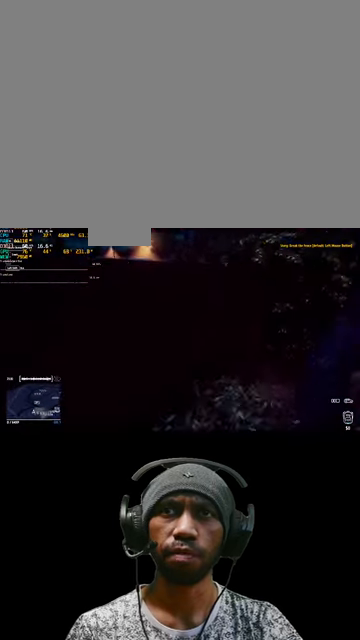
{"keys": ["w"], "mouse": [], "events": []}
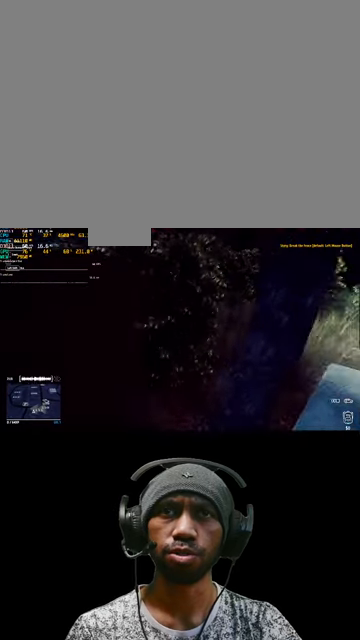
{"keys": ["d", "w"], "mouse": [], "events": [[234, "d", "down"]]}
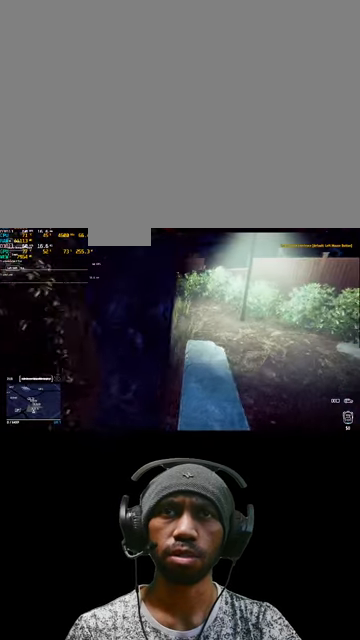
{"keys": ["w"], "mouse": [], "events": [[200, "d", "up"]]}
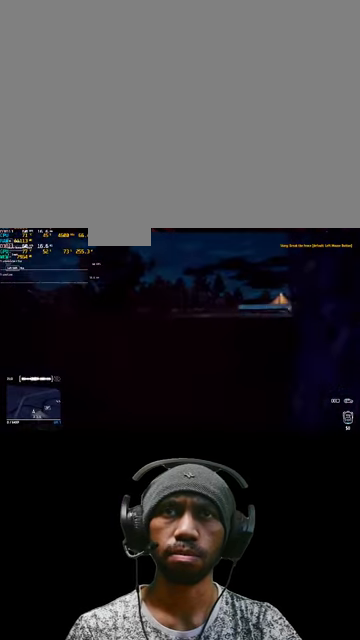
{"keys": ["w"], "mouse": [], "events": []}
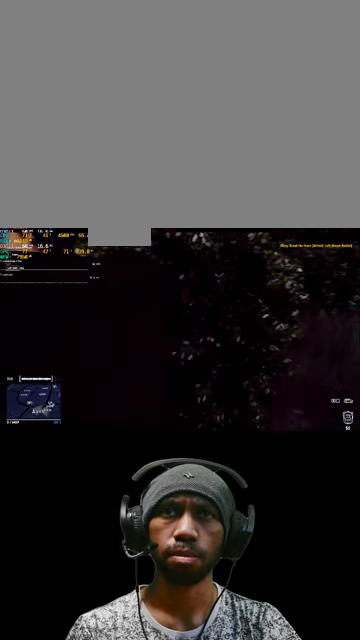
{"keys": ["d", "w"], "mouse": [], "events": [[434, "d", "down"]]}
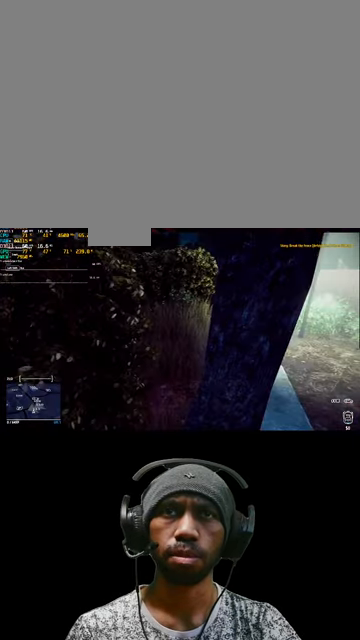
{"keys": ["w"], "mouse": [], "events": [[434, "d", "up"]]}
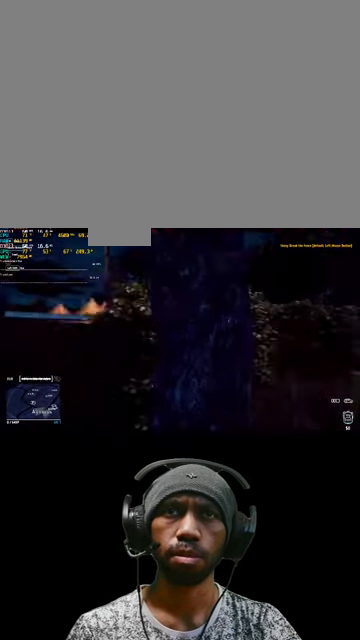
{"keys": ["w"], "mouse": [], "events": []}
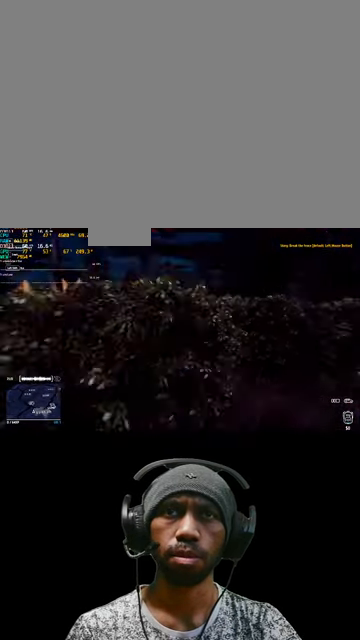
{"keys": ["shift", "w"], "mouse": [], "events": [[167, "shift", "down"]]}
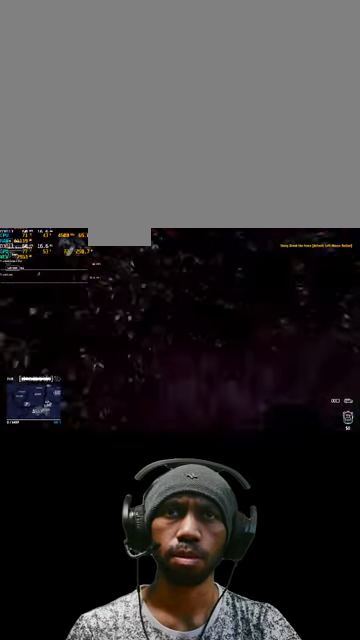
{"keys": ["shift", "w"], "mouse": [], "events": []}
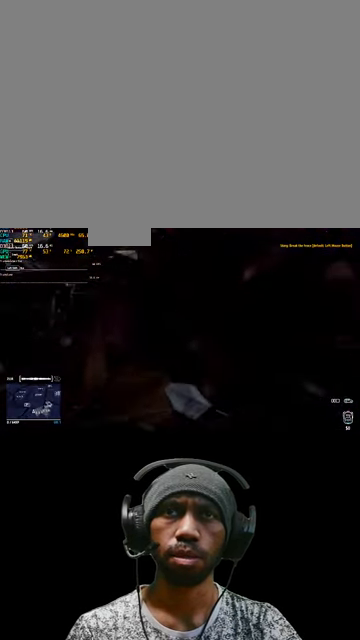
{"keys": [], "mouse": [], "events": [[100, "shift", "up"], [300, "w", "up"]]}
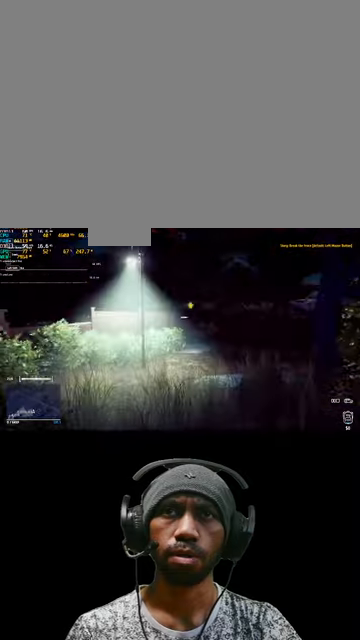
{"keys": ["d"], "mouse": [], "events": [[133, "d", "down"]]}
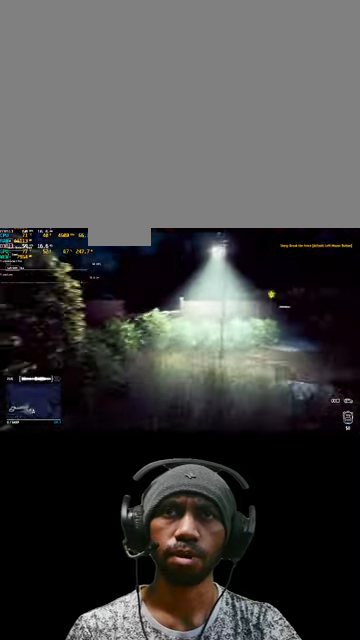
{"keys": ["d", "w"], "mouse": [], "events": [[166, "w", "down"]]}
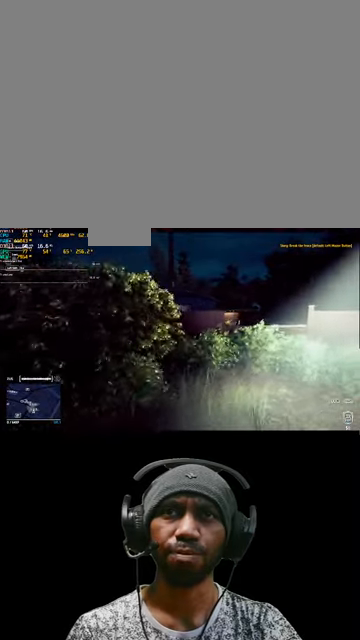
{"keys": ["w"], "mouse": [], "events": [[233, "d", "up"]]}
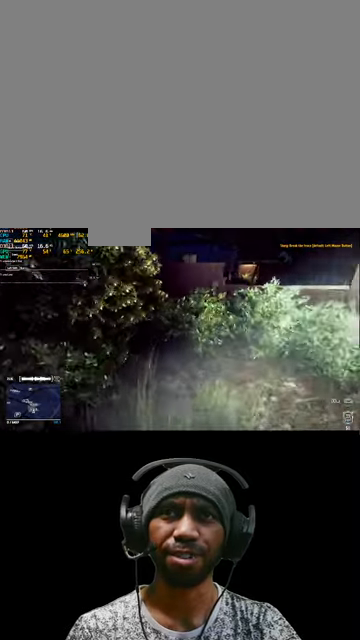
{"keys": ["w"], "mouse": [], "events": []}
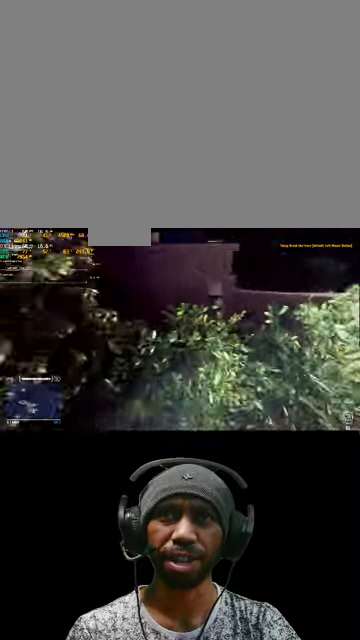
{"keys": [], "mouse": [], "events": [[266, "d", "down"], [433, "d", "up"], [500, "w", "up"]]}
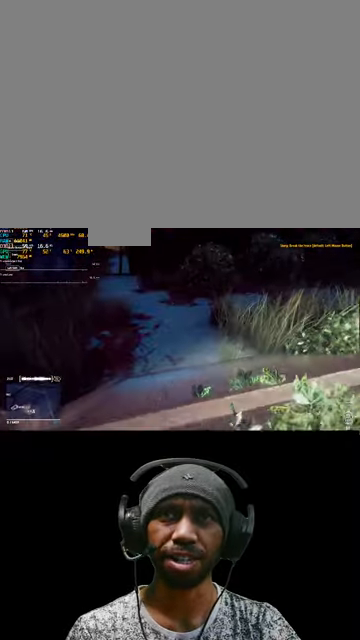
{"keys": [], "mouse": [], "events": []}
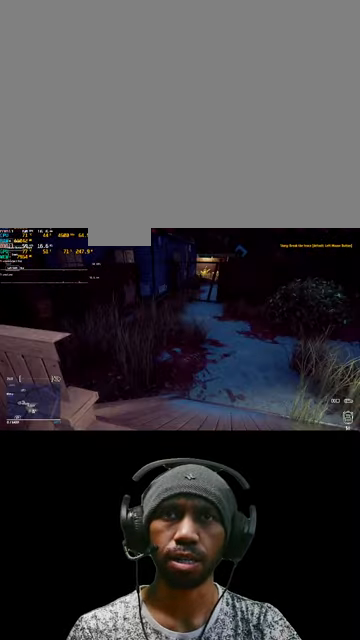
{"keys": [], "mouse": [], "events": [[166, "w", "down"], [333, "w", "up"]]}
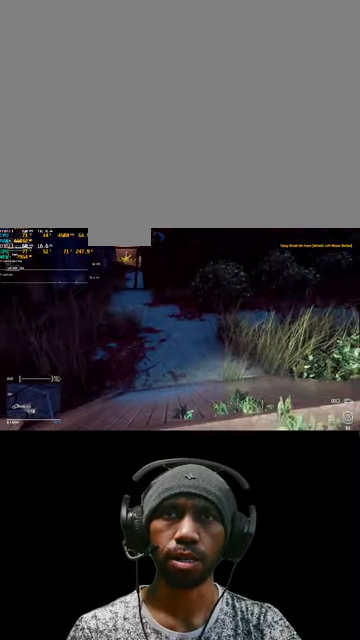
{"keys": [], "mouse": [], "events": [[166, "d", "down"], [366, "w", "down"], [400, "d", "up"], [433, "w", "up"]]}
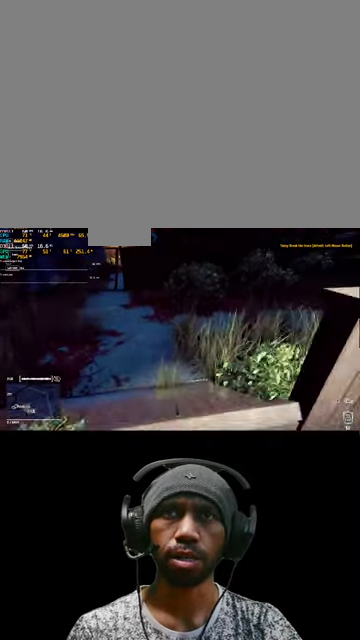
{"keys": ["space"], "mouse": [], "events": [[233, "space", "down"]]}
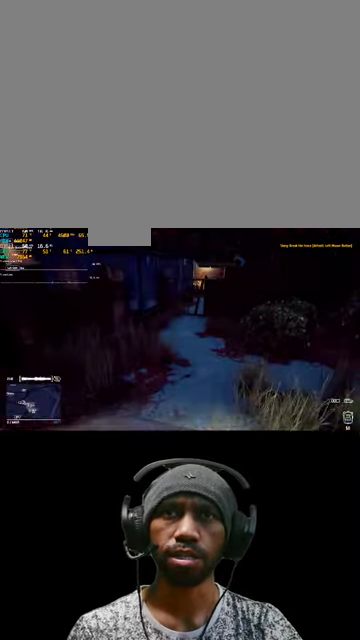
{"keys": ["w"], "mouse": [], "events": [[100, "w", "down"], [166, "space", "up"]]}
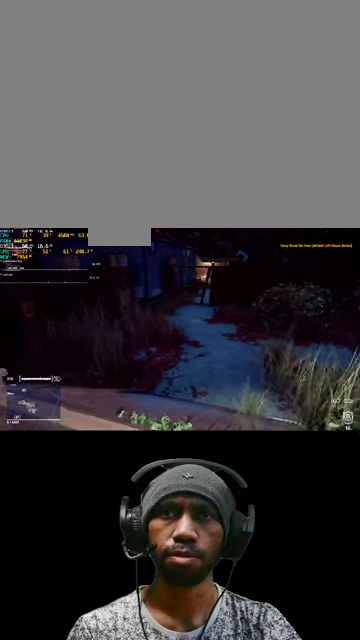
{"keys": ["w"], "mouse": [], "events": [[67, "space", "down"], [267, "space", "up"]]}
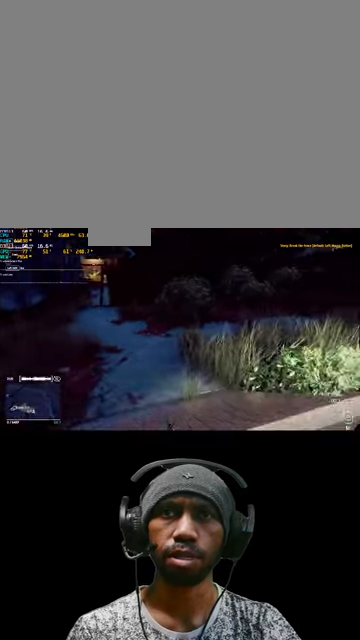
{"keys": ["w"], "mouse": [], "events": [[100, "w", "up"], [267, "w", "down"]]}
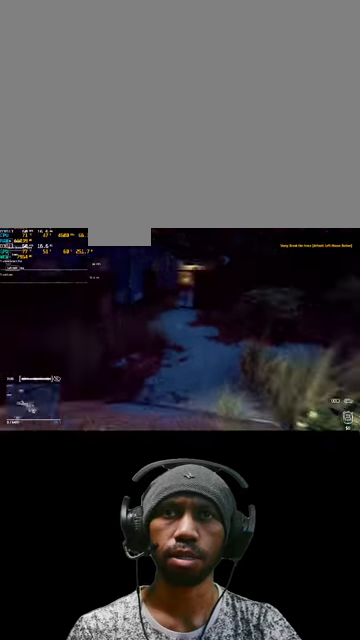
{"keys": ["w"], "mouse": [], "events": [[33, "space", "down"], [267, "space", "up"], [367, "space", "down"], [500, "space", "up"]]}
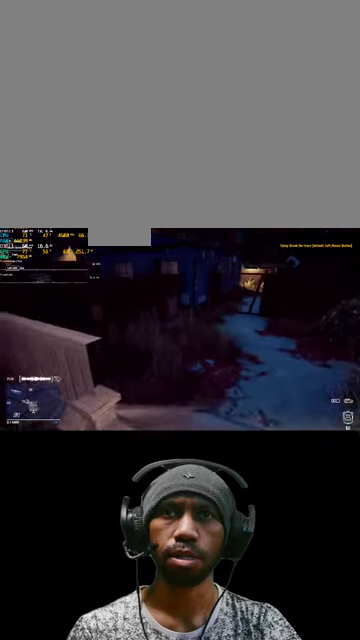
{"keys": ["w"], "mouse": [], "events": [[200, "space", "down"], [367, "space", "up"]]}
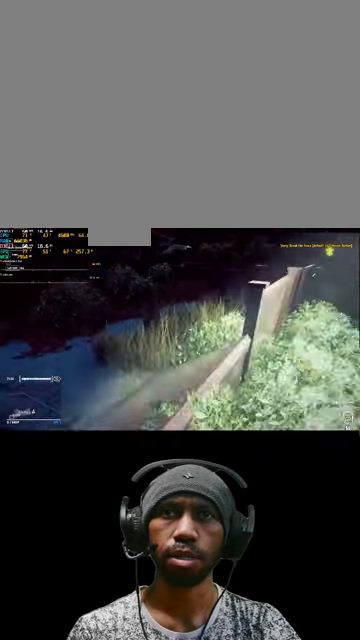
{"keys": ["w"], "mouse": [], "events": [[67, "space", "down"], [200, "space", "up"], [367, "space", "down"], [500, "space", "up"]]}
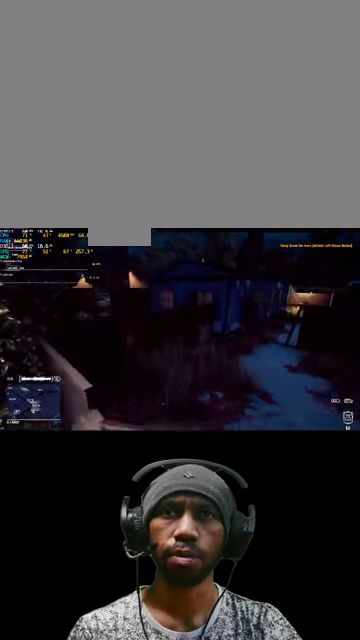
{"keys": ["space", "w"], "mouse": [], "events": [[133, "space", "down"], [333, "space", "up"], [467, "space", "down"]]}
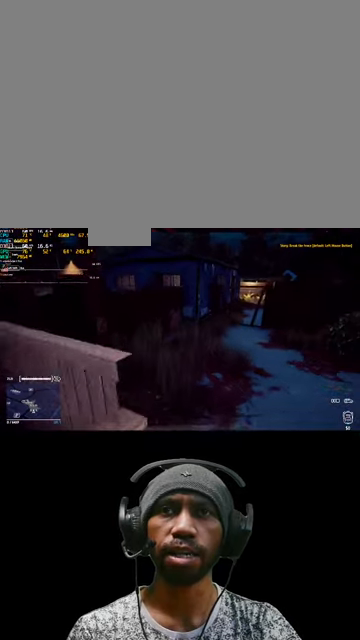
{"keys": ["s"], "mouse": [], "events": [[100, "space", "up"], [200, "w", "up"], [400, "s", "down"]]}
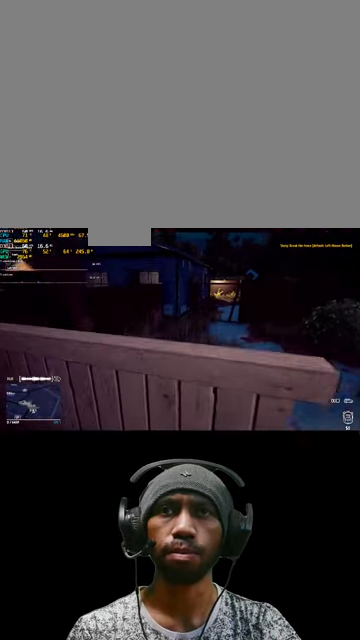
{"keys": ["d"], "mouse": [], "events": [[333, "d", "down"], [500, "s", "up"]]}